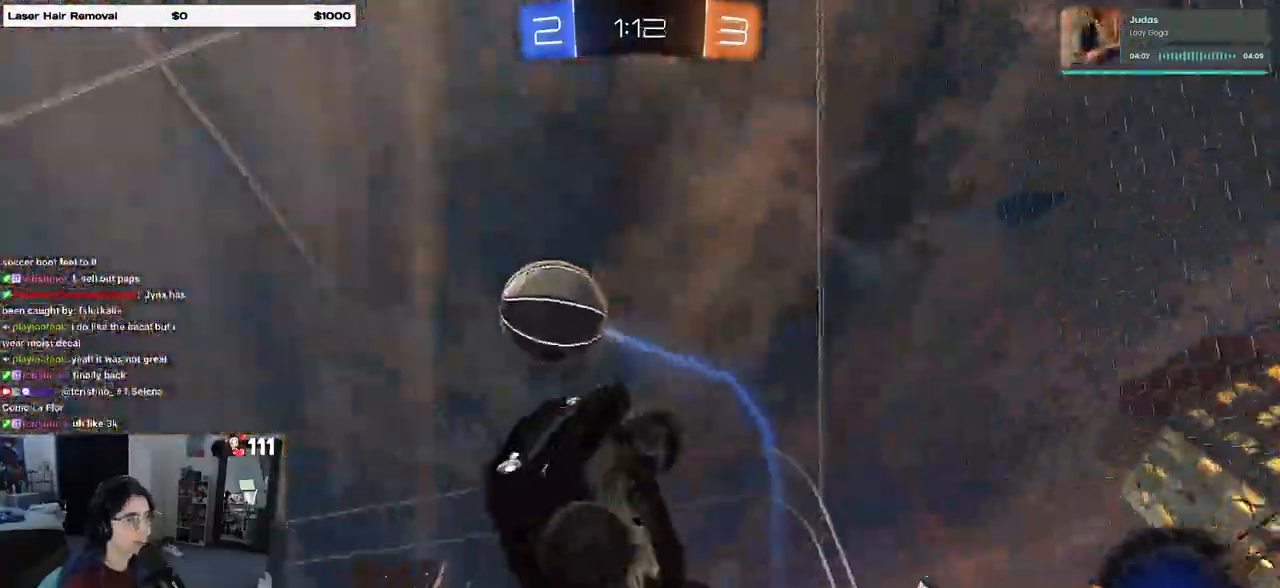
Gameplay with a controller (PlayStation layout); each line is a JSON object with the inputs held at the frame after it. "events" lists button and stick changes between this image and that frame as [ms after this image, input, new state], when the widget could be followed in between.
{"buttons": ["SQUARE", "R2"], "left_stick": "right", "right_stick": "center", "events": [[33, "left_stick", "center"], [400, "left_stick", "right"], [450, "SQUARE", "down"]]}
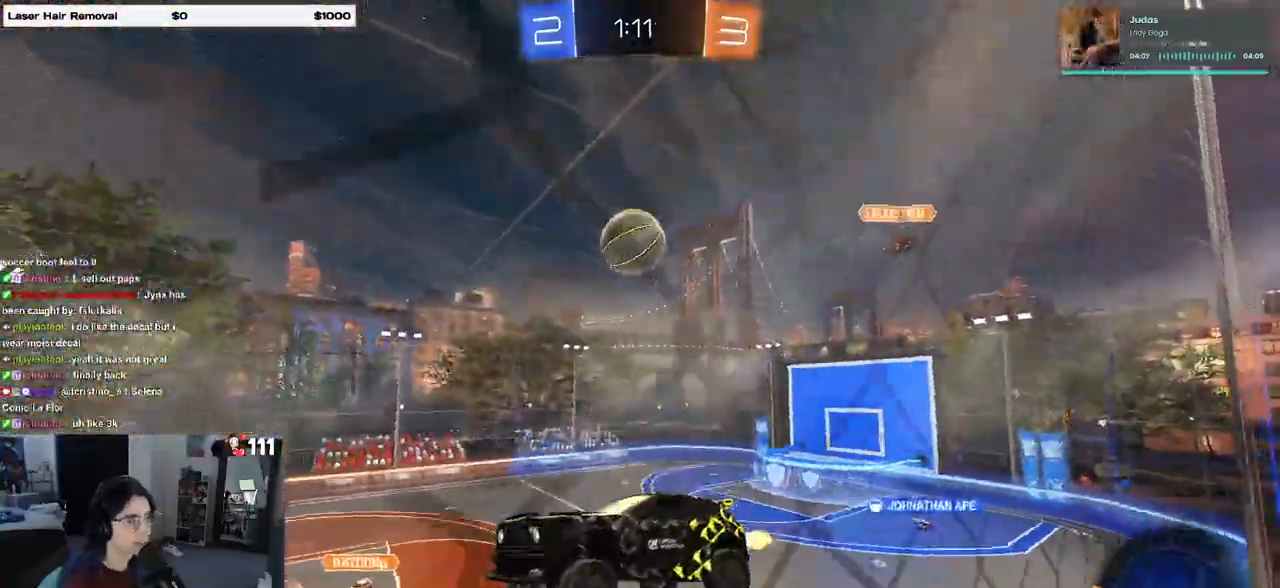
{"buttons": ["R2"], "left_stick": "right", "right_stick": "center", "events": [[67, "SQUARE", "up"], [217, "left_stick", "center"], [333, "left_stick", "right"]]}
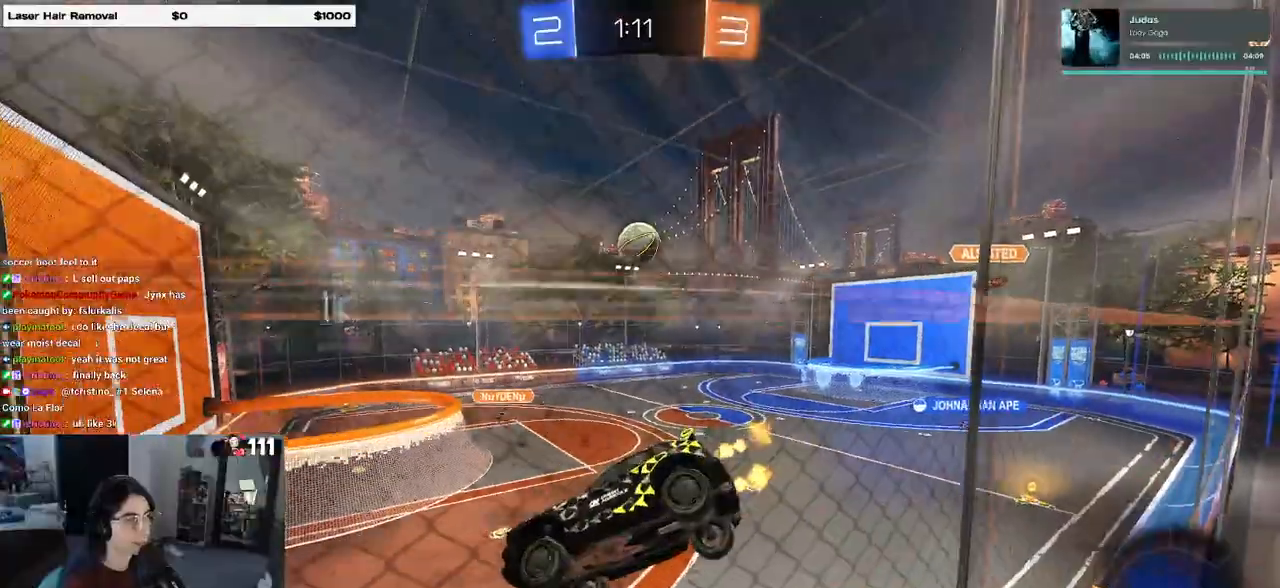
{"buttons": ["L2"], "left_stick": "center", "right_stick": "center", "events": [[17, "SQUARE", "down"], [150, "SQUARE", "up"], [383, "R2", "up"], [433, "L2", "down"], [467, "left_stick", "center"]]}
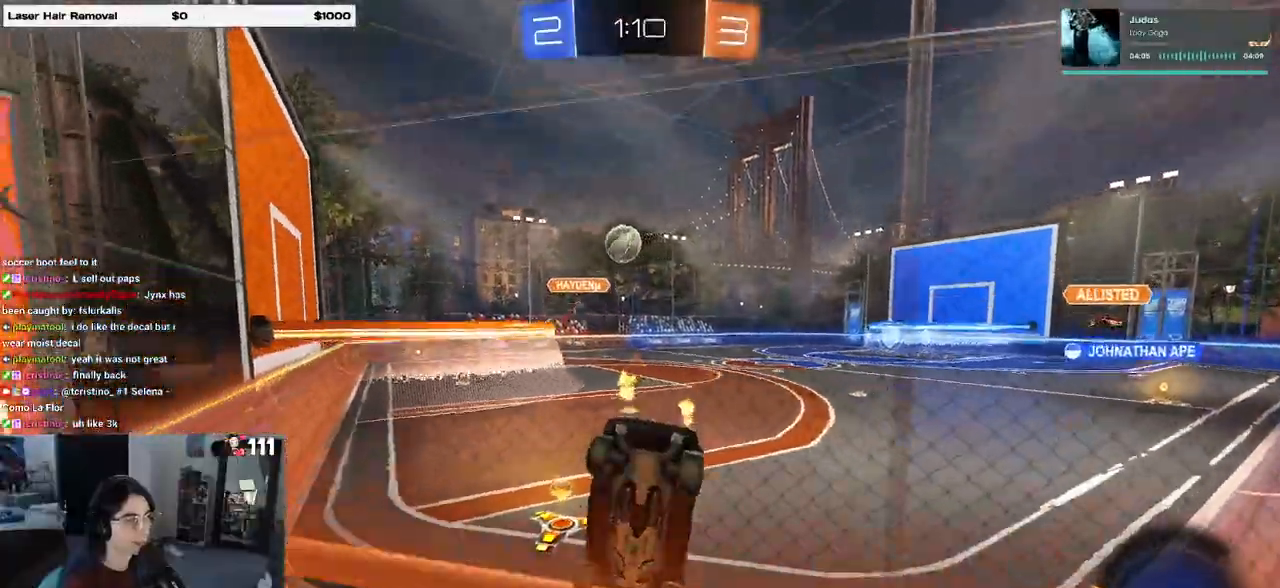
{"buttons": ["R2"], "left_stick": "left", "right_stick": "center", "events": [[17, "left_stick", "left"], [67, "R2", "down"], [117, "L2", "up"], [183, "left_stick", "center"], [417, "left_stick", "left"]]}
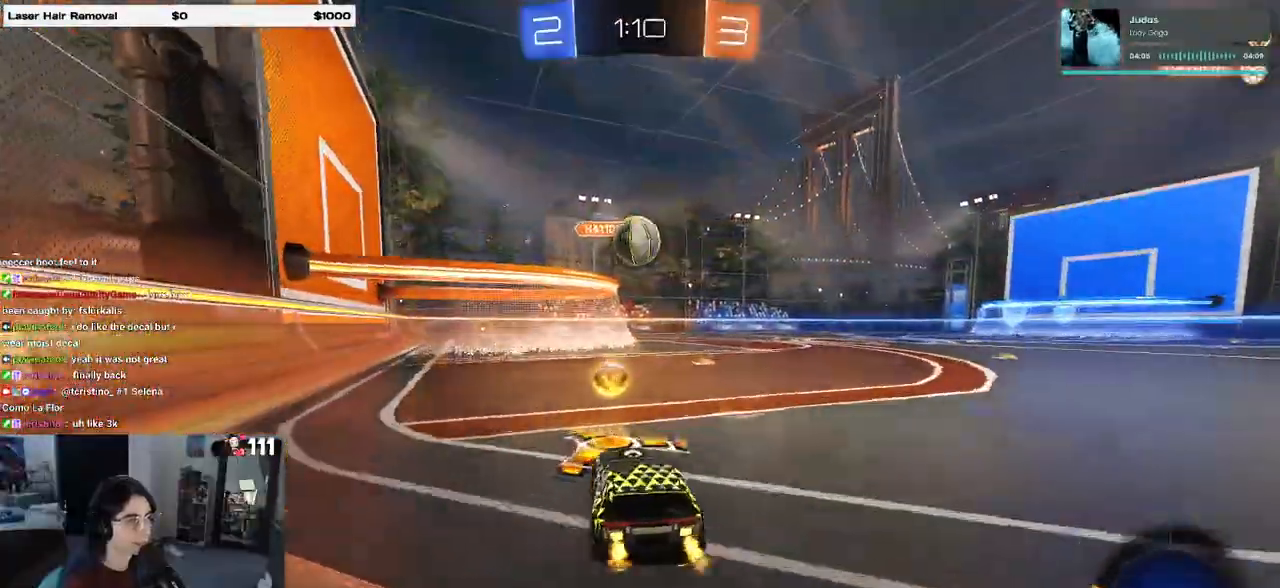
{"buttons": ["R2"], "left_stick": "left", "right_stick": "center", "events": [[33, "left_stick", "center"], [83, "left_stick", "right"], [183, "R2", "up"], [183, "left_stick", "center"], [267, "left_stick", "left"], [317, "L2", "down"], [350, "left_stick", "center"], [467, "L2", "up"], [483, "left_stick", "left"], [500, "R2", "down"]]}
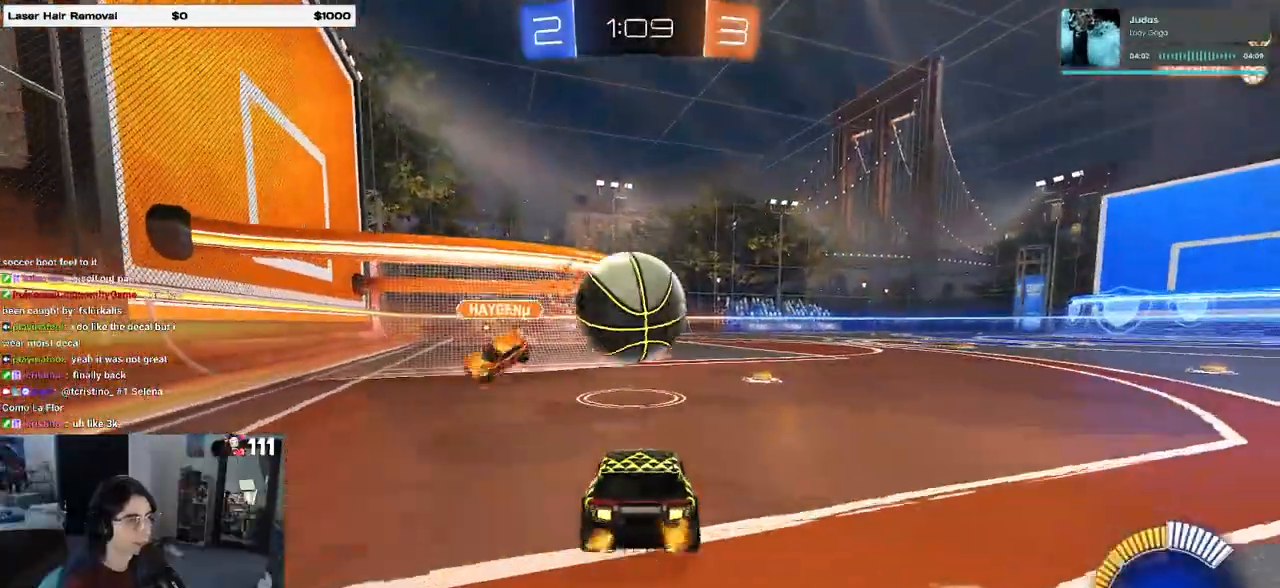
{"buttons": ["L1", "R1", "R2"], "left_stick": "up-left", "right_stick": "center", "events": [[50, "left_stick", "down"], [100, "CROSS", "down"], [250, "CROSS", "up"], [267, "left_stick", "center"], [300, "CROSS", "down"], [350, "R1", "down"], [400, "L1", "down"], [450, "left_stick", "up-left"], [483, "CROSS", "up"]]}